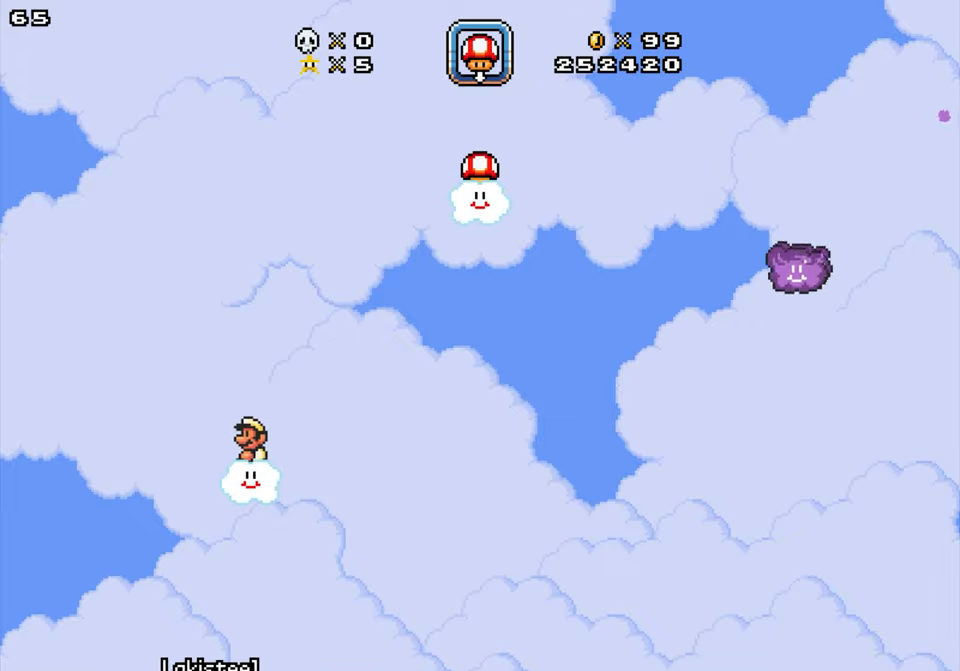
Gameplay with a controller; each line is a JSON object with the inputs held at the frame after it. "events" lists button and stick changes between this image and that frame as [ms after this image, input, new state], when the widget could be followed in between. Not read: B L3 R3.
{"buttons": ["DPAD_LEFT"], "events": [[150, "SELECT", "down"], [234, "SELECT", "up"], [400, "DPAD_LEFT", "down"]]}
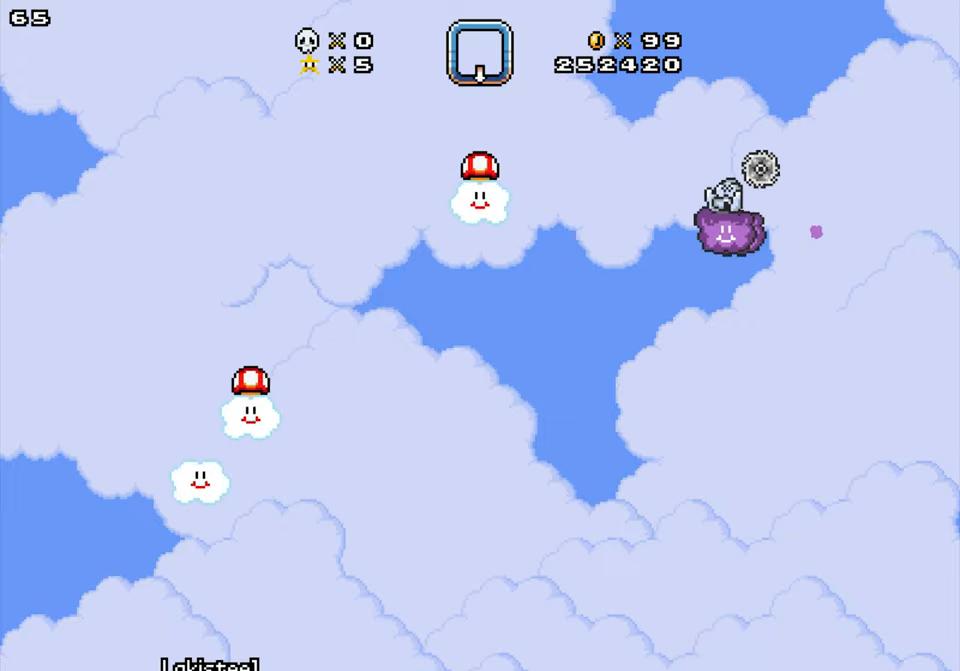
{"buttons": ["DPAD_UP"], "events": [[234, "DPAD_LEFT", "up"], [350, "DPAD_UP", "down"]]}
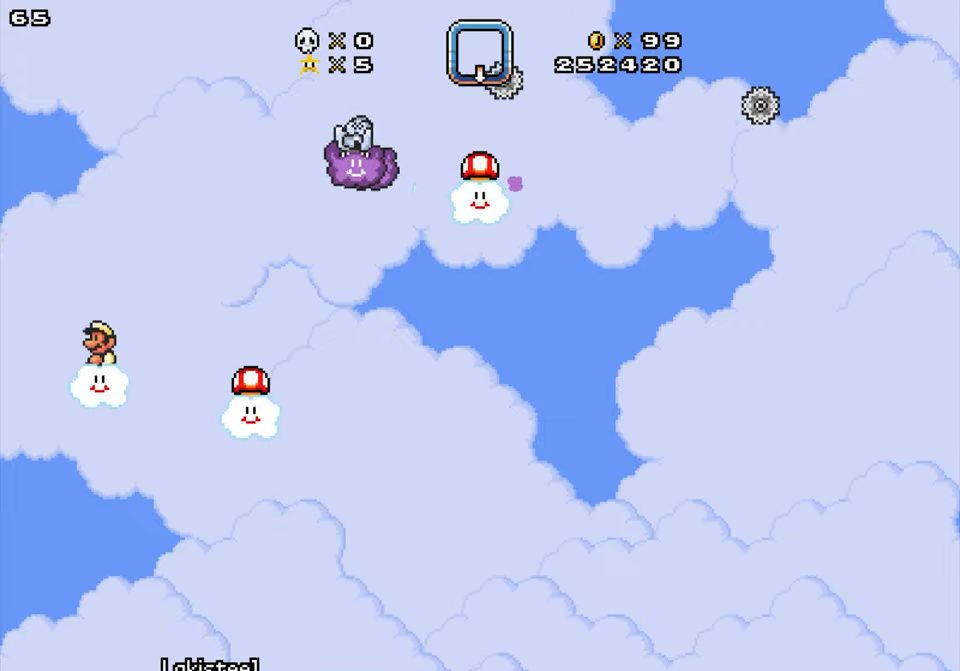
{"buttons": ["DPAD_DOWN", "DPAD_RIGHT"], "events": [[84, "DPAD_UP", "up"], [217, "DPAD_RIGHT", "down"], [484, "DPAD_DOWN", "down"]]}
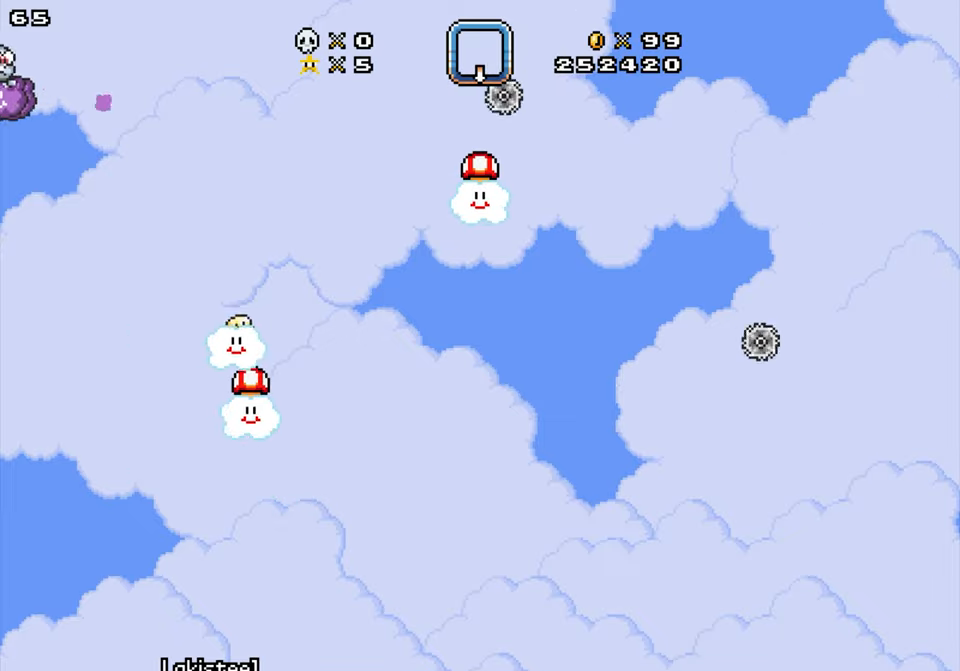
{"buttons": ["DPAD_UP"], "events": [[200, "DPAD_DOWN", "up"], [267, "DPAD_RIGHT", "up"], [466, "DPAD_UP", "down"]]}
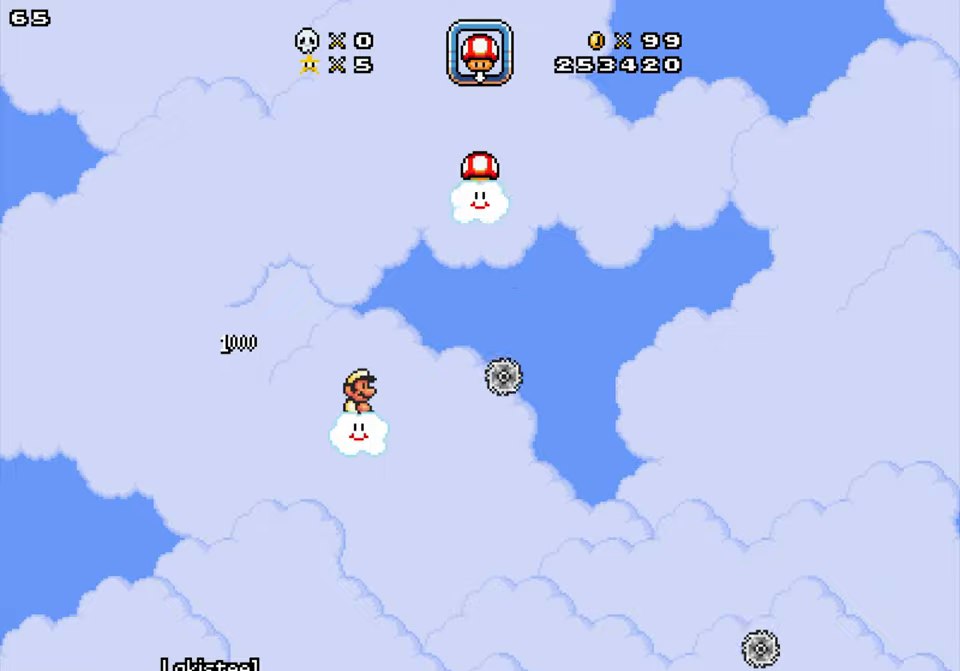
{"buttons": ["DPAD_RIGHT"], "events": [[166, "DPAD_UP", "up"], [300, "DPAD_RIGHT", "down"]]}
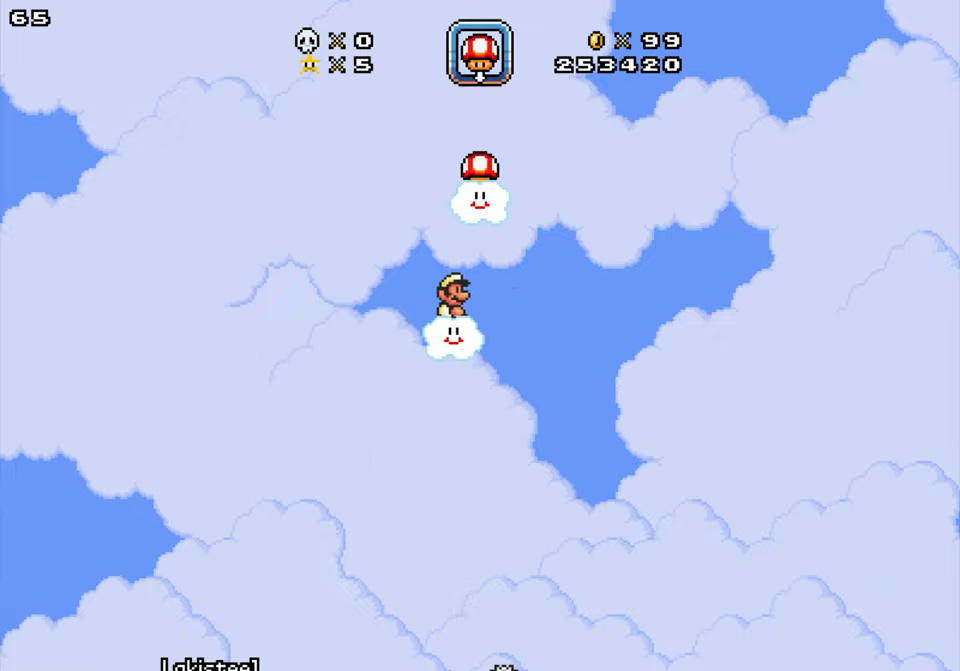
{"buttons": [], "events": [[216, "DPAD_UP", "down"], [233, "DPAD_RIGHT", "up"], [483, "DPAD_UP", "up"]]}
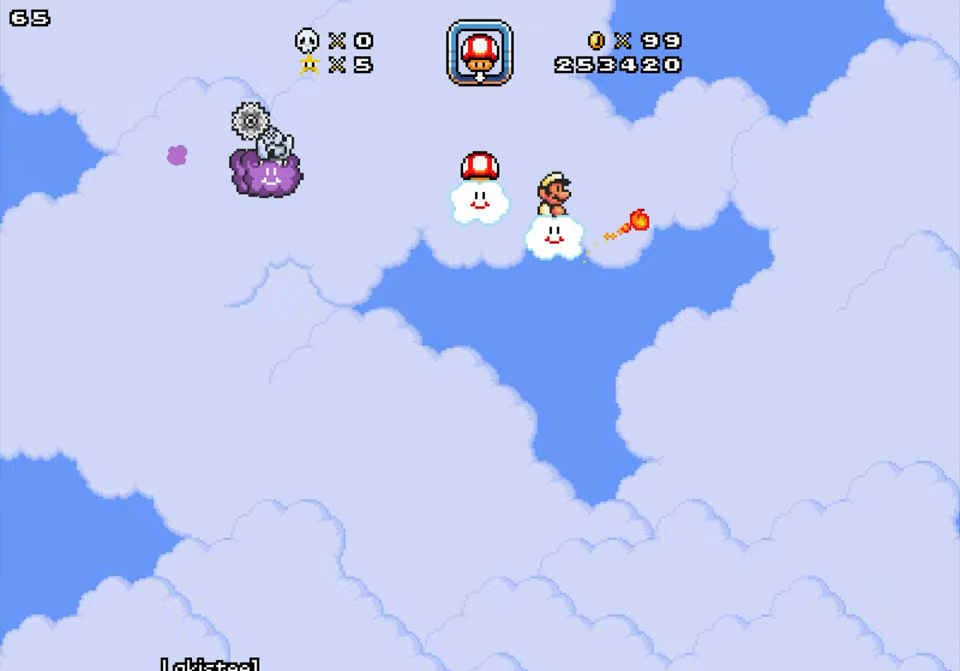
{"buttons": [], "events": [[16, "DPAD_RIGHT", "down"], [116, "DPAD_DOWN", "down"], [133, "DPAD_RIGHT", "up"], [416, "DPAD_DOWN", "up"]]}
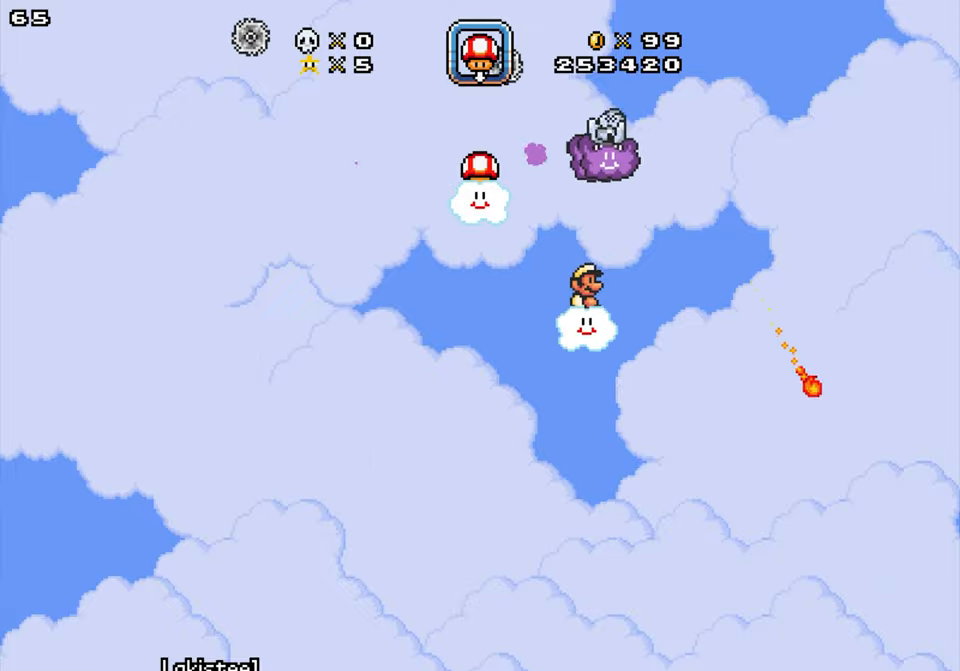
{"buttons": ["DPAD_UP"], "events": [[33, "DPAD_UP", "down"], [100, "DPAD_RIGHT", "down"], [200, "DPAD_RIGHT", "up"]]}
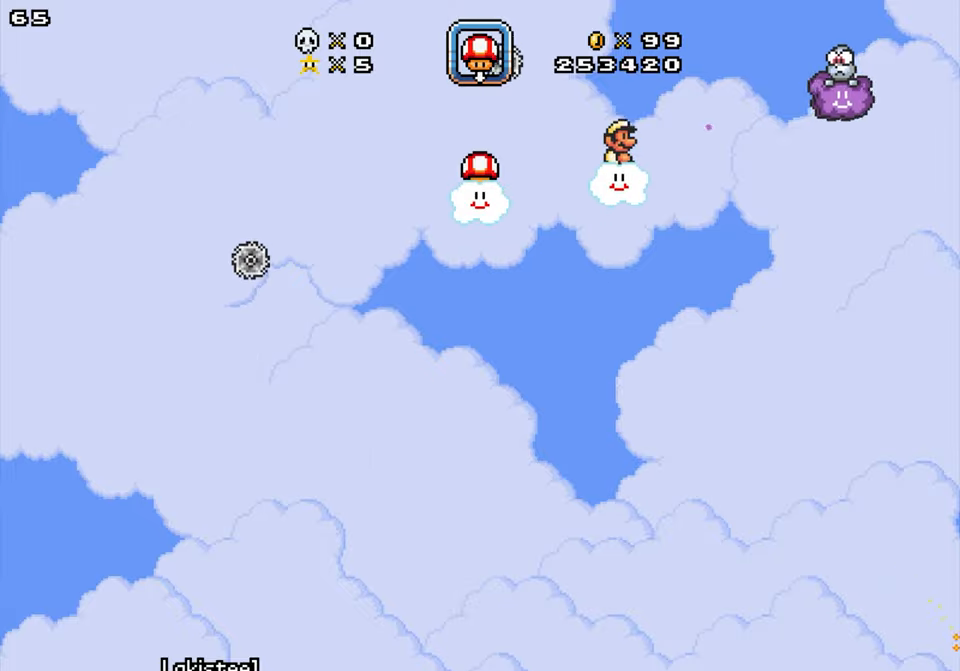
{"buttons": [], "events": [[466, "DPAD_UP", "up"]]}
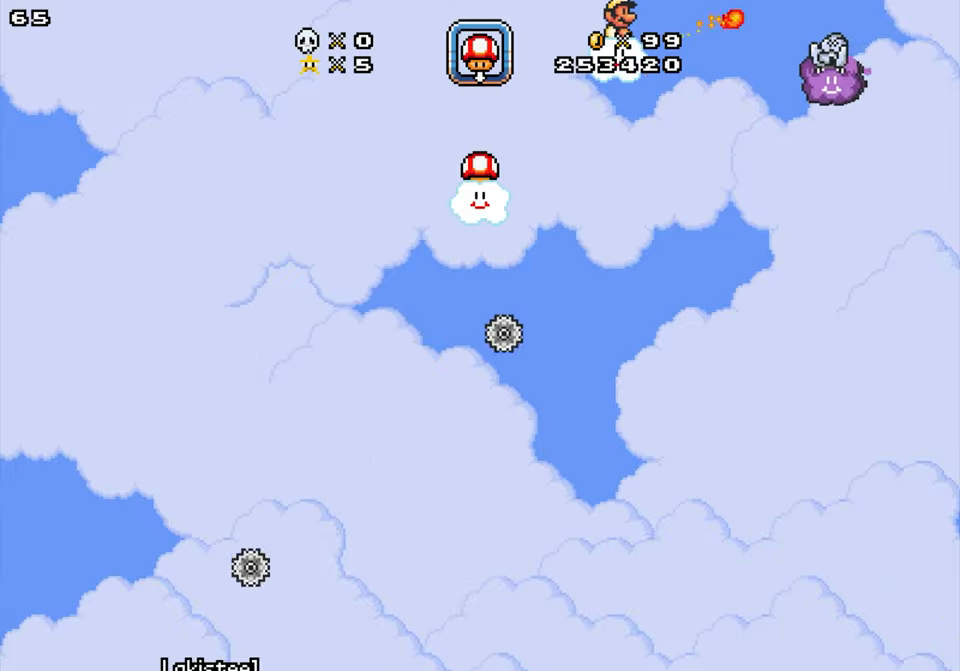
{"buttons": ["DPAD_DOWN"], "events": [[66, "DPAD_LEFT", "down"], [100, "DPAD_DOWN", "down"], [366, "DPAD_LEFT", "up"]]}
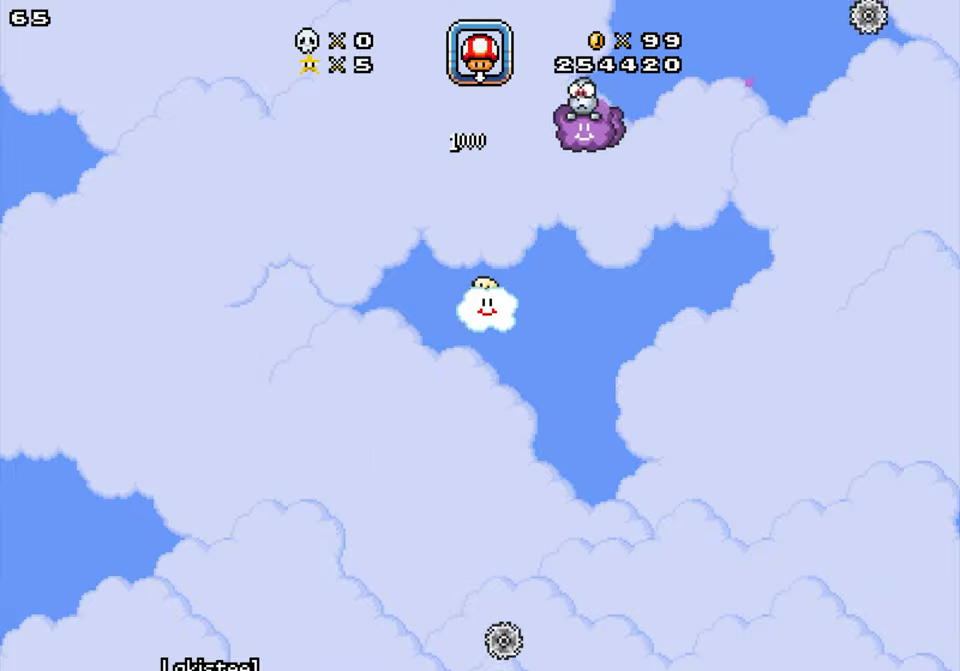
{"buttons": [], "events": [[466, "DPAD_DOWN", "up"]]}
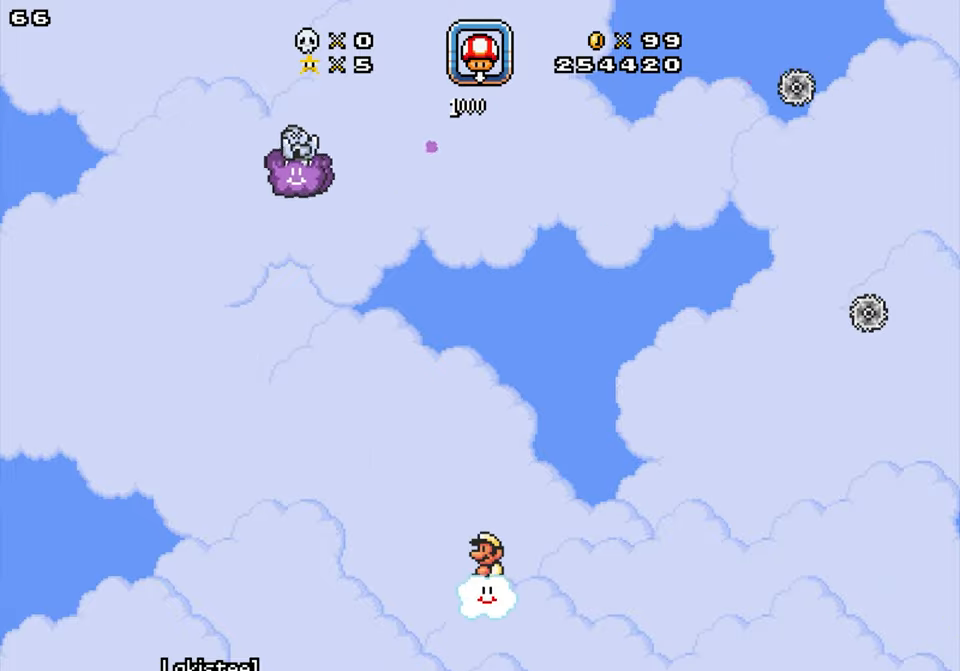
{"buttons": ["DPAD_UP"], "events": [[66, "DPAD_UP", "down"]]}
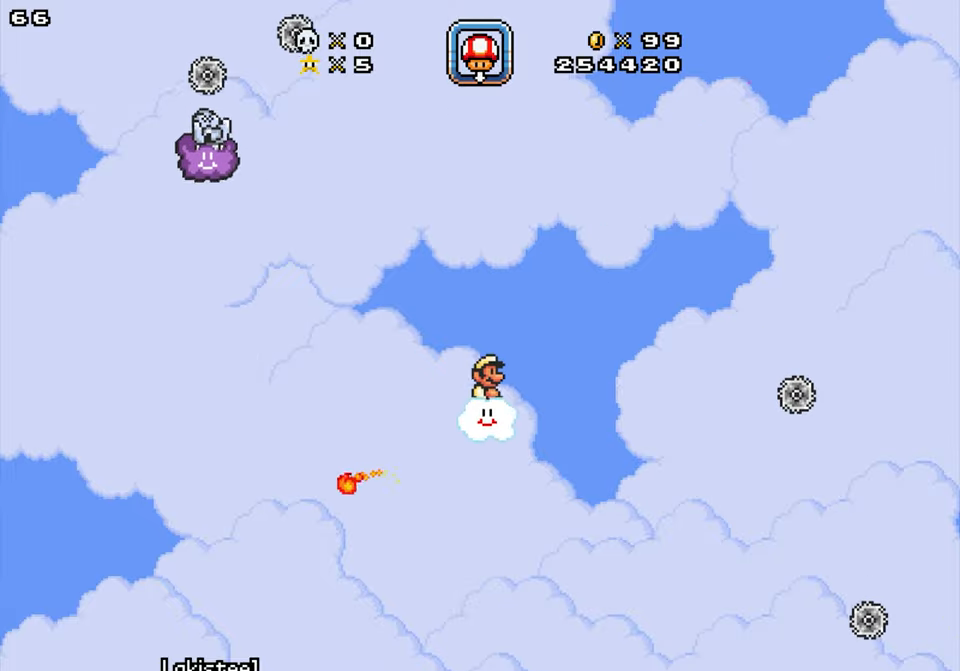
{"buttons": [], "events": [[16, "DPAD_RIGHT", "down"], [266, "DPAD_RIGHT", "up"], [316, "DPAD_LEFT", "down"], [383, "DPAD_LEFT", "up"], [466, "DPAD_UP", "up"]]}
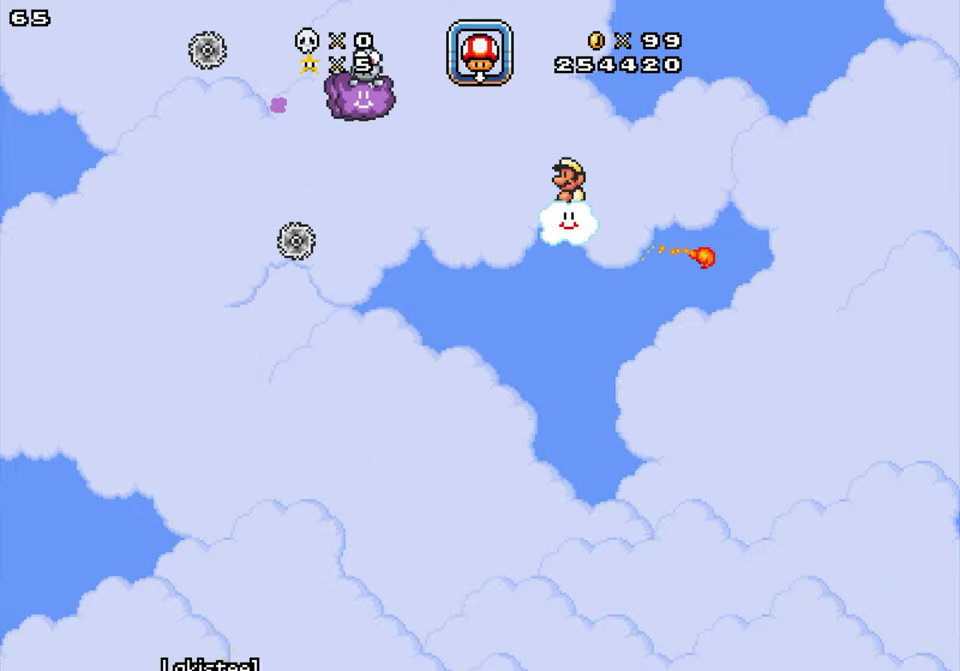
{"buttons": ["DPAD_LEFT"], "events": [[100, "DPAD_DOWN", "down"], [316, "DPAD_LEFT", "down"], [333, "DPAD_DOWN", "up"]]}
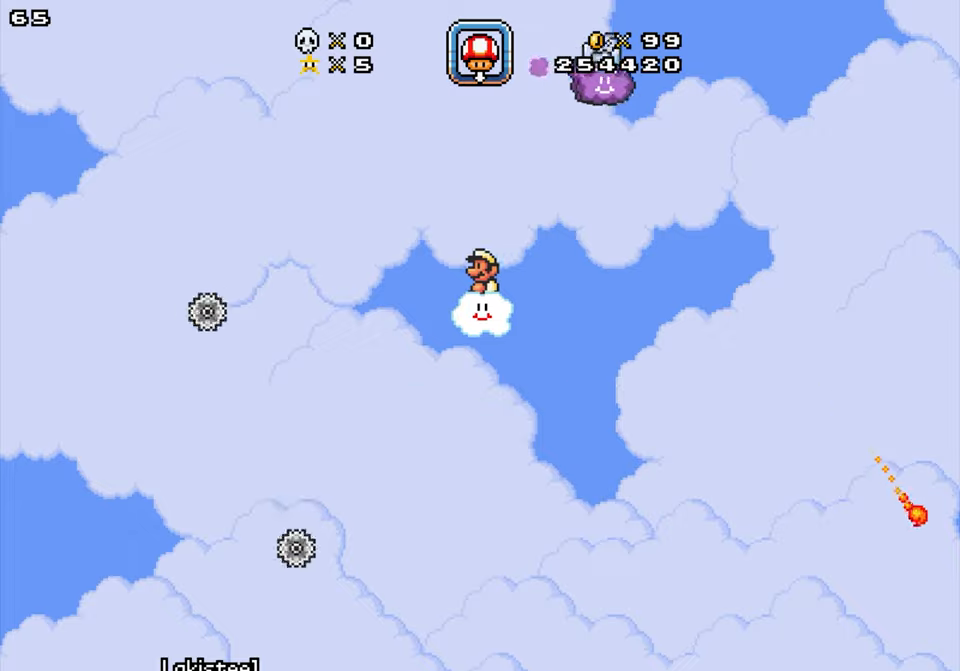
{"buttons": ["DPAD_LEFT"], "events": [[67, "DPAD_DOWN", "down"], [133, "DPAD_LEFT", "up"], [217, "DPAD_DOWN", "up"], [233, "DPAD_LEFT", "down"]]}
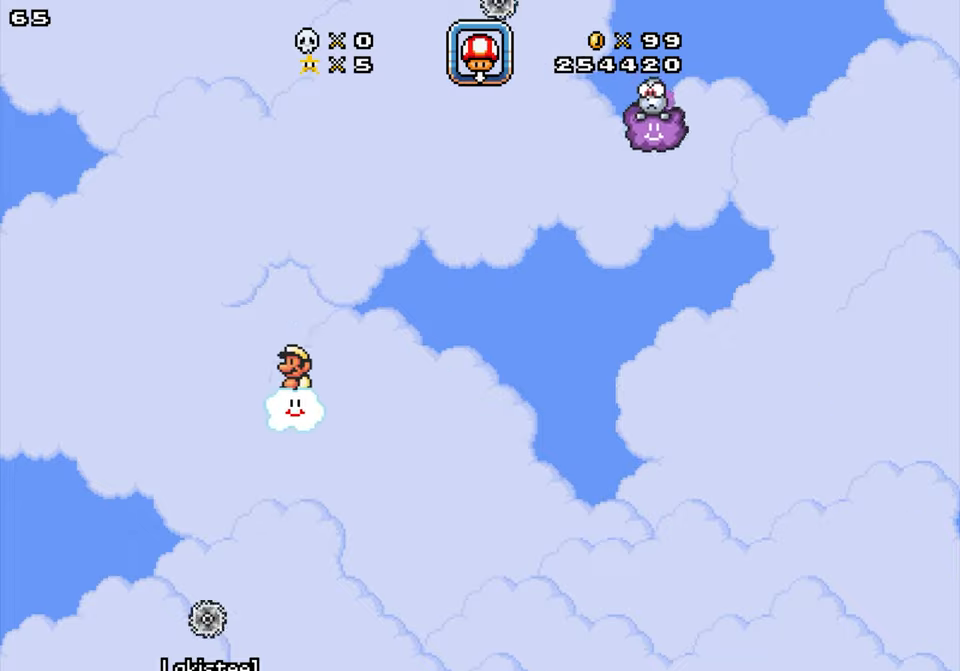
{"buttons": ["DPAD_RIGHT"], "events": [[300, "DPAD_LEFT", "up"], [350, "DPAD_RIGHT", "down"]]}
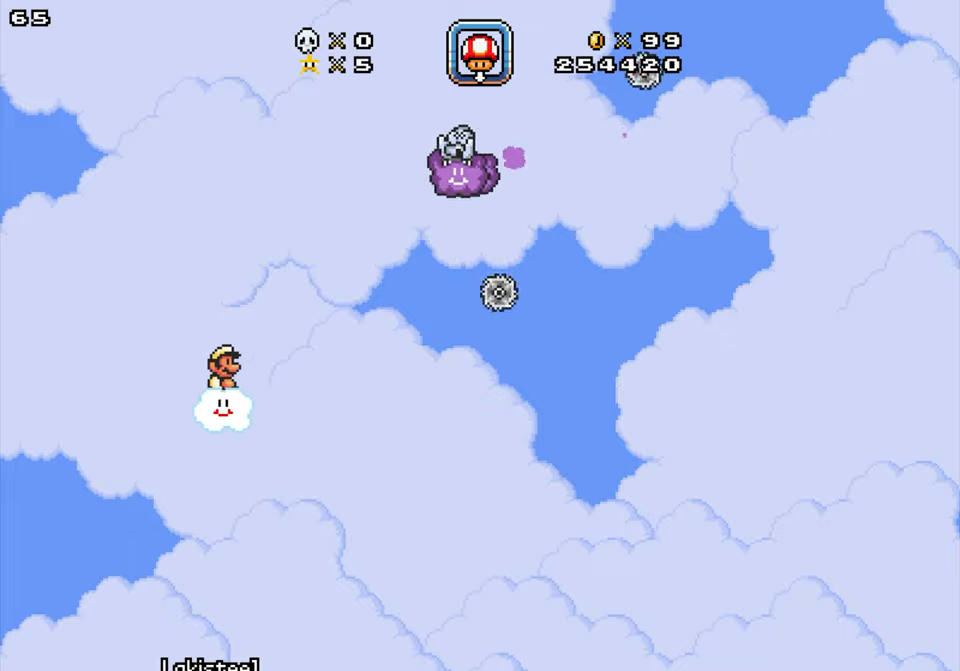
{"buttons": ["DPAD_RIGHT"], "events": []}
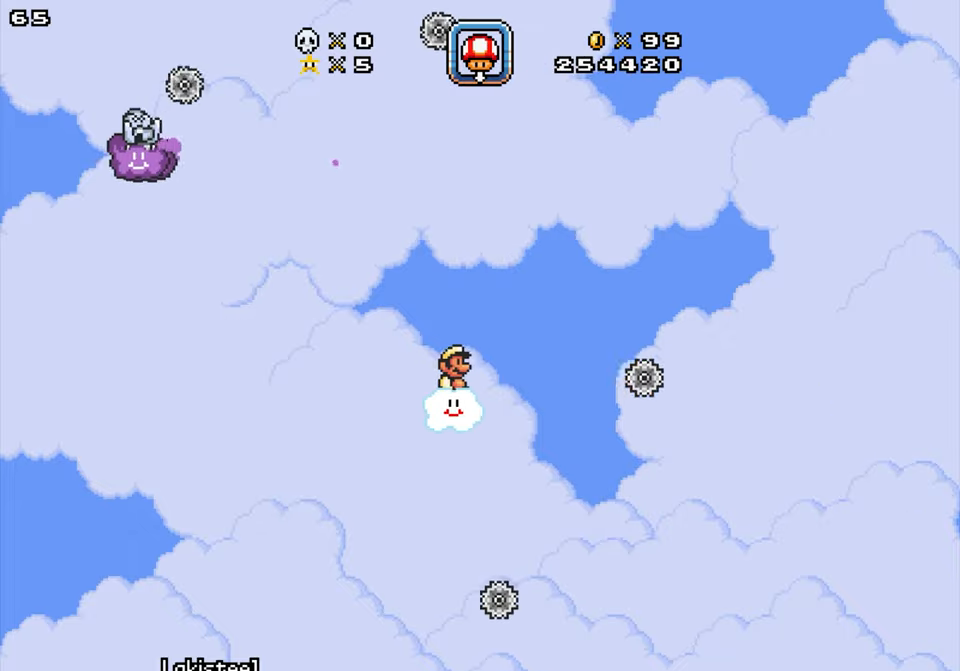
{"buttons": ["DPAD_RIGHT"], "events": []}
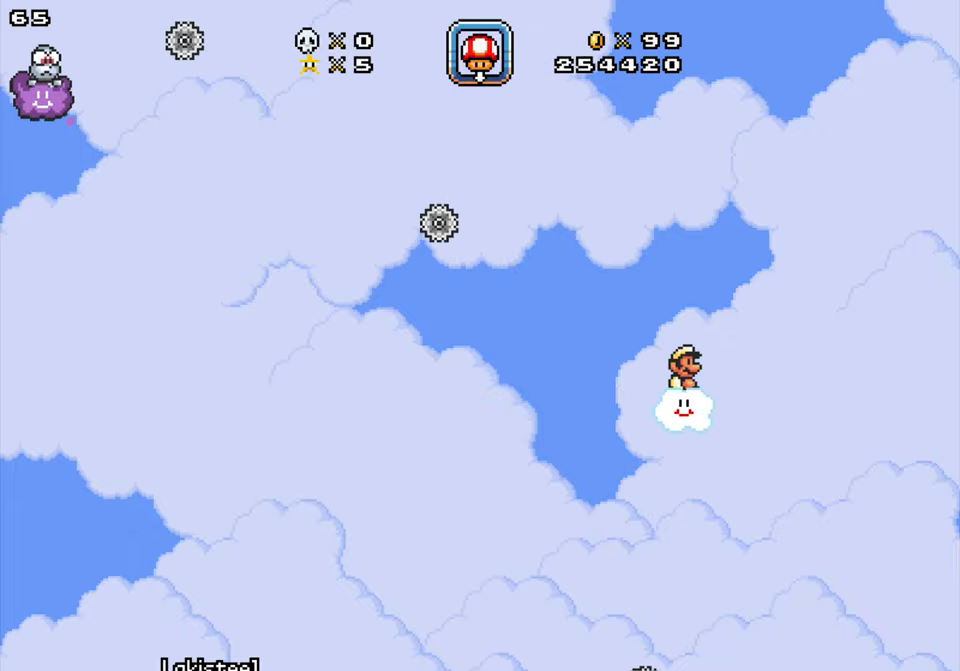
{"buttons": ["DPAD_LEFT"], "events": [[133, "DPAD_RIGHT", "up"], [150, "DPAD_LEFT", "down"]]}
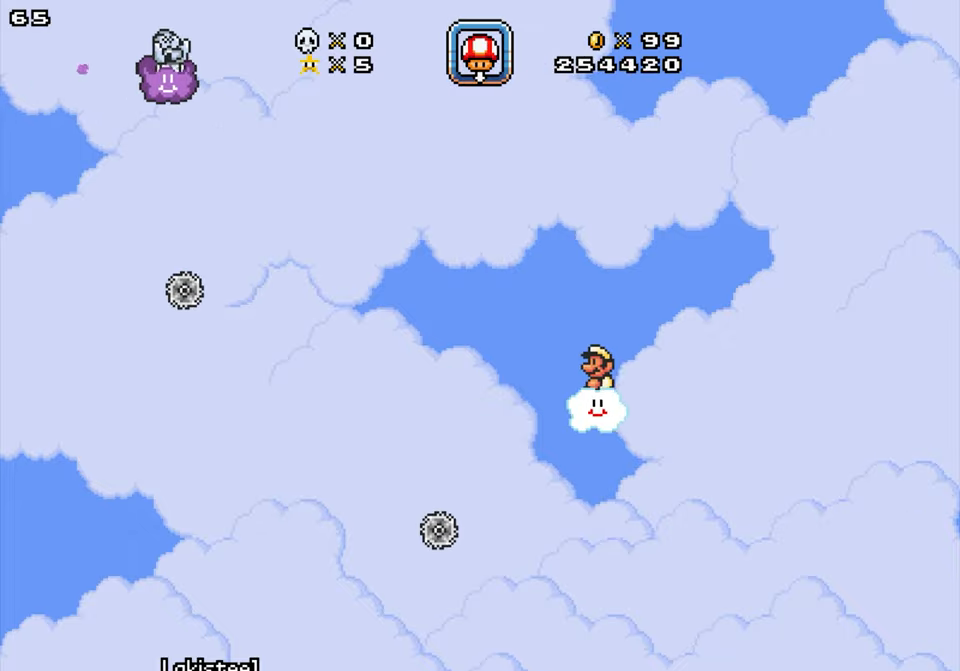
{"buttons": ["DPAD_LEFT"], "events": []}
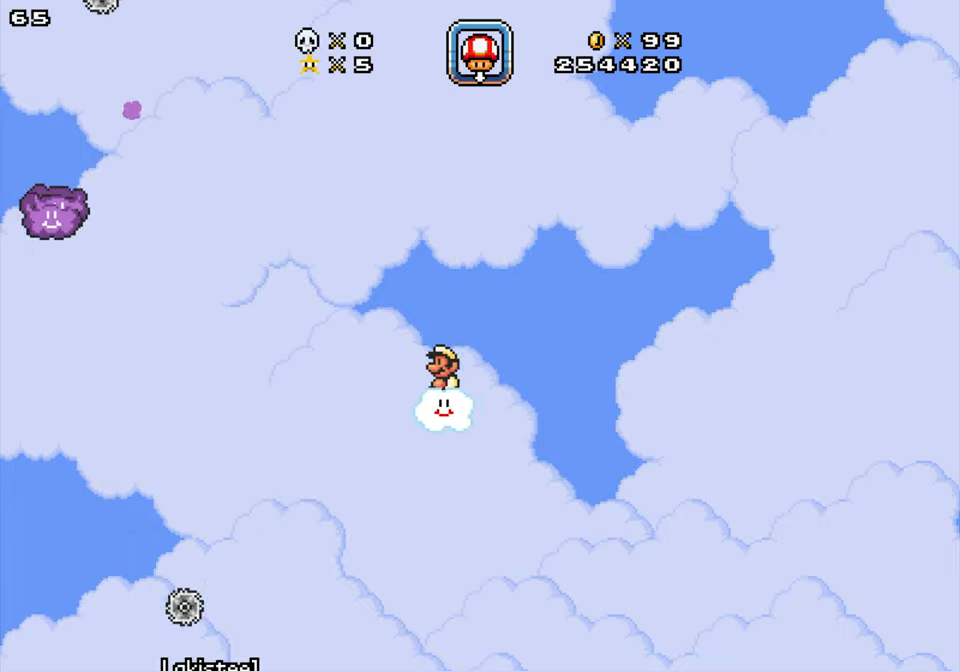
{"buttons": [], "events": [[67, "DPAD_LEFT", "up"], [67, "DPAD_RIGHT", "down"], [267, "DPAD_RIGHT", "up"], [367, "DPAD_DOWN", "down"], [500, "DPAD_DOWN", "up"]]}